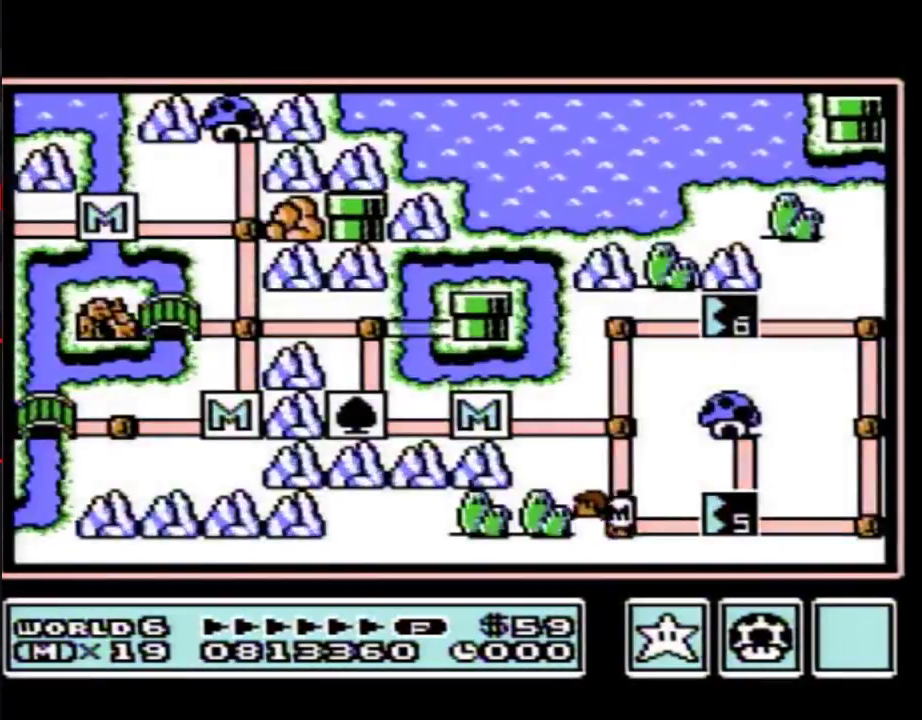
Gameplay with a controller (Nintendo layout); each line is a JSON object with the inputs held at the frame after it. "events" lists button and stick changes between this image and that frame as [ms after this image, input, new state], when the widget could be followed in between. Not read: L3 R3.
{"buttons": ["DPAD_UP"], "events": [[200, "DPAD_UP", "down"]]}
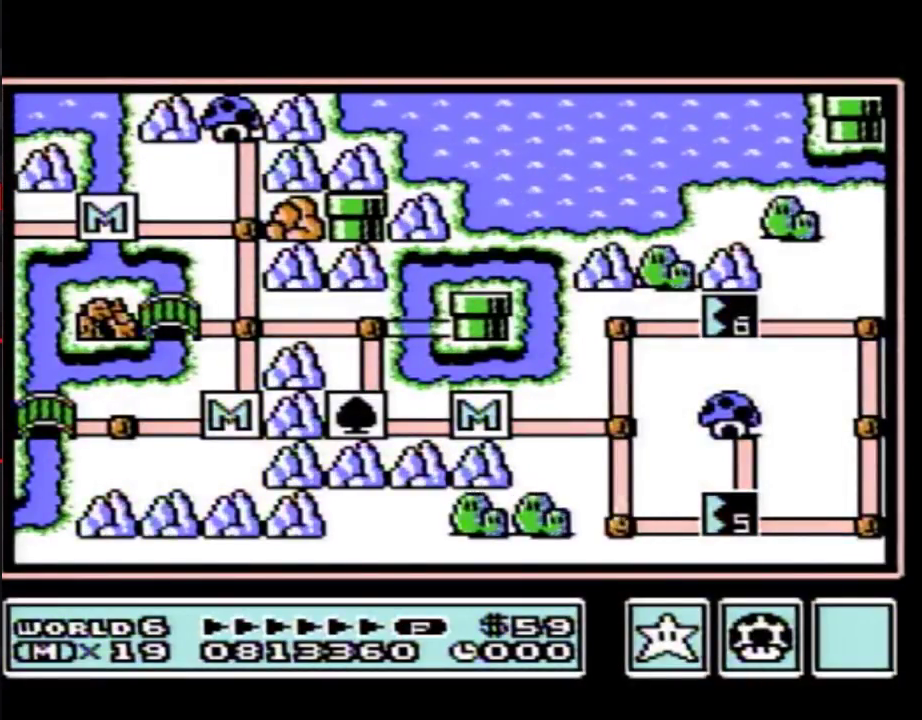
{"buttons": ["DPAD_UP"], "events": []}
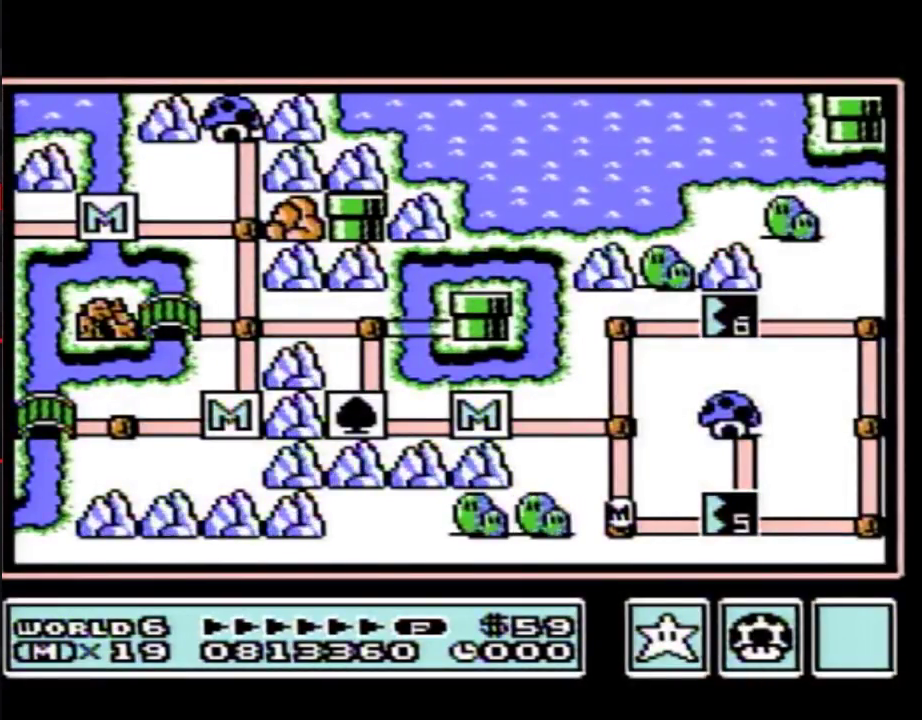
{"buttons": ["DPAD_UP"], "events": []}
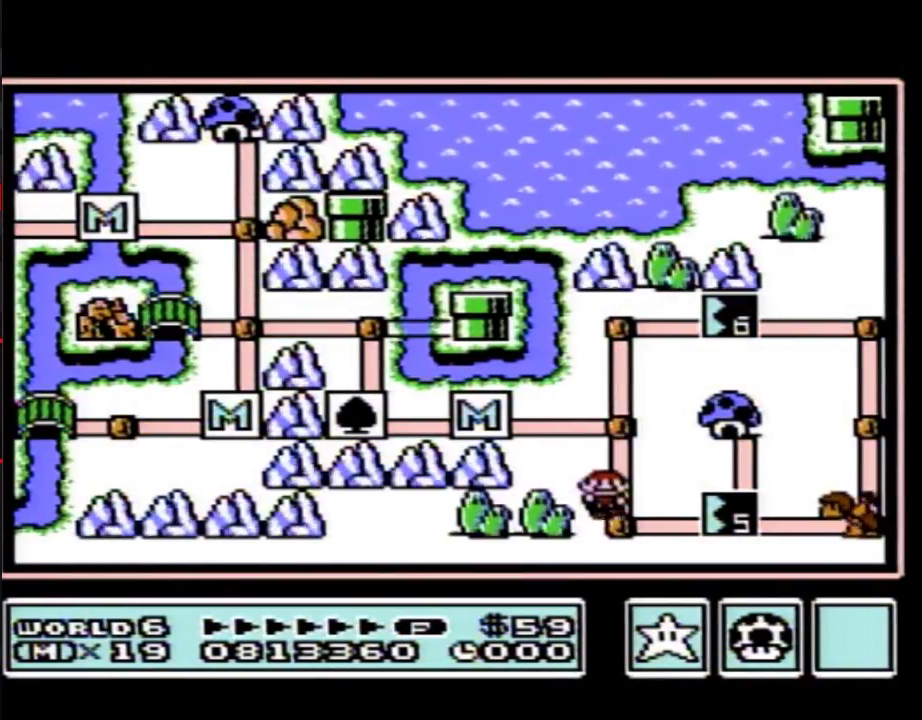
{"buttons": [], "events": [[217, "DPAD_UP", "up"], [283, "DPAD_UP", "down"], [467, "DPAD_UP", "up"]]}
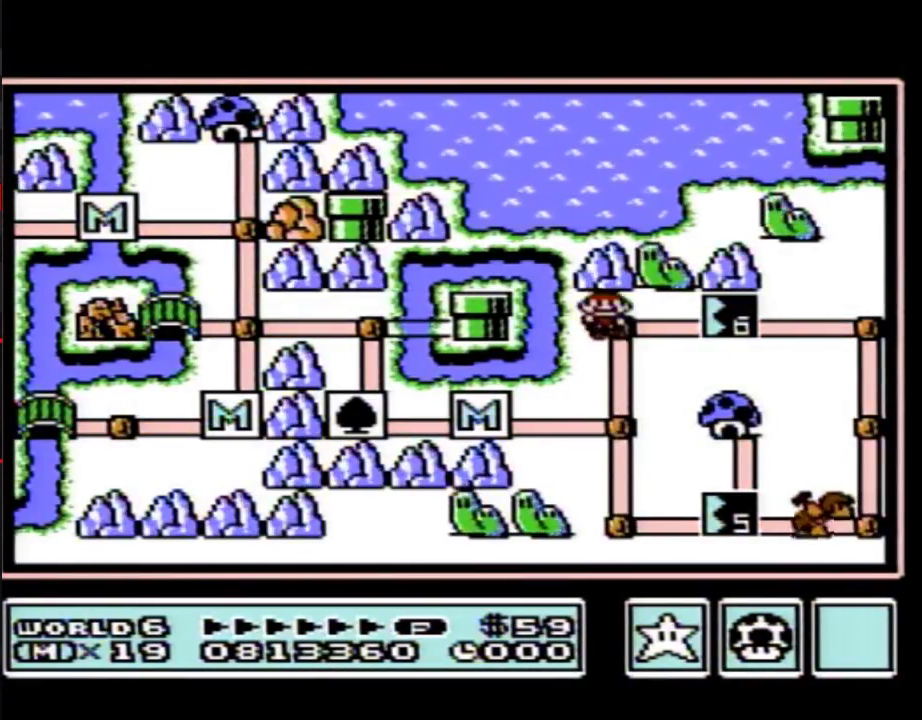
{"buttons": ["DPAD_RIGHT"], "events": [[50, "DPAD_RIGHT", "down"]]}
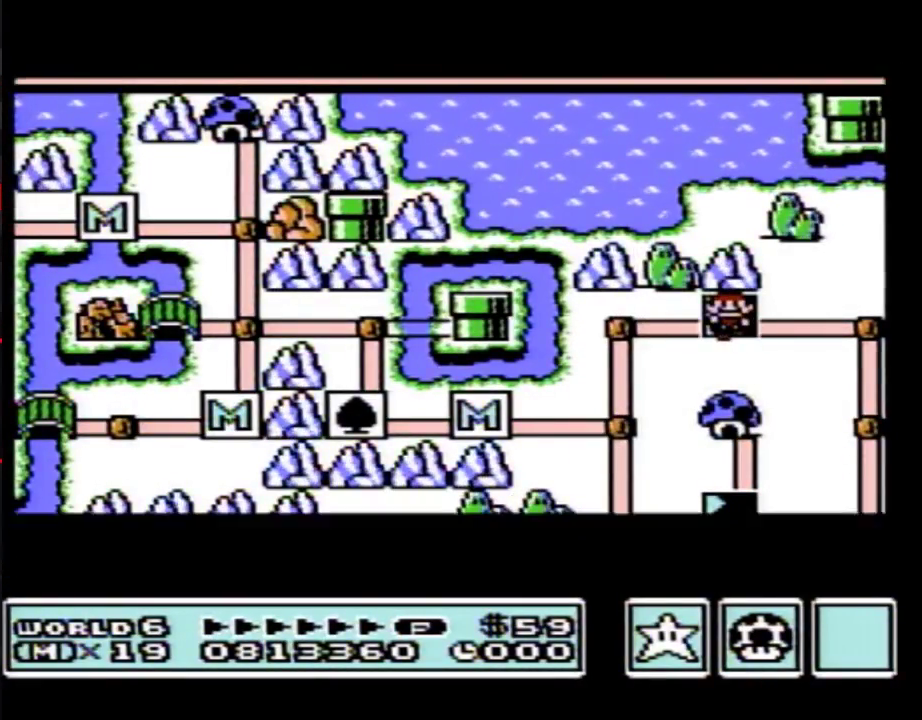
{"buttons": ["DPAD_RIGHT"], "events": []}
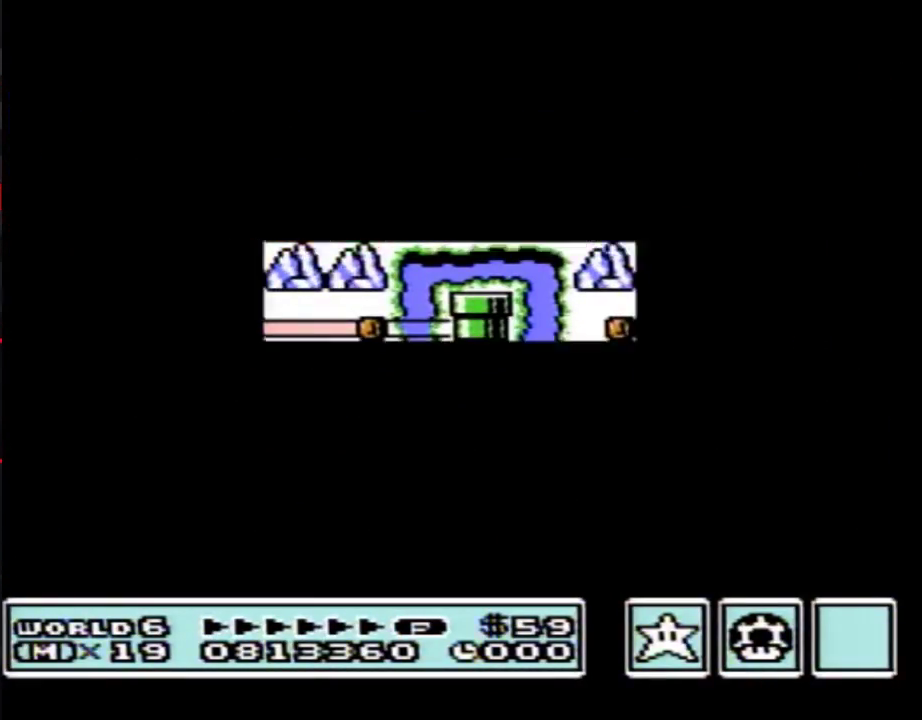
{"buttons": ["B", "DPAD_RIGHT"], "events": [[317, "DPAD_RIGHT", "up"], [367, "B", "down"], [367, "DPAD_RIGHT", "down"]]}
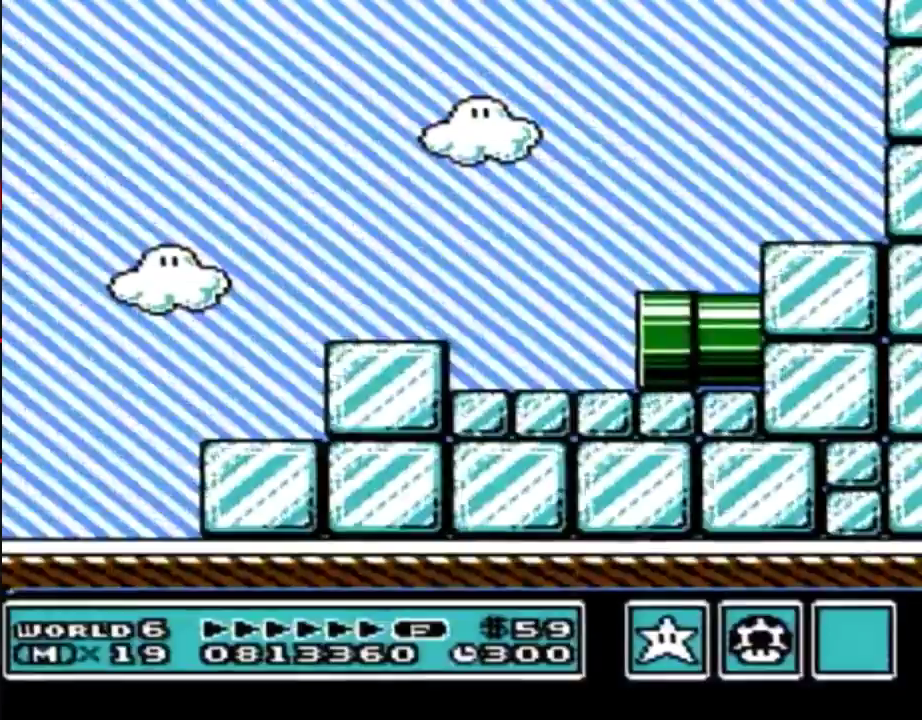
{"buttons": ["A", "B", "DPAD_RIGHT"], "events": [[500, "A", "down"]]}
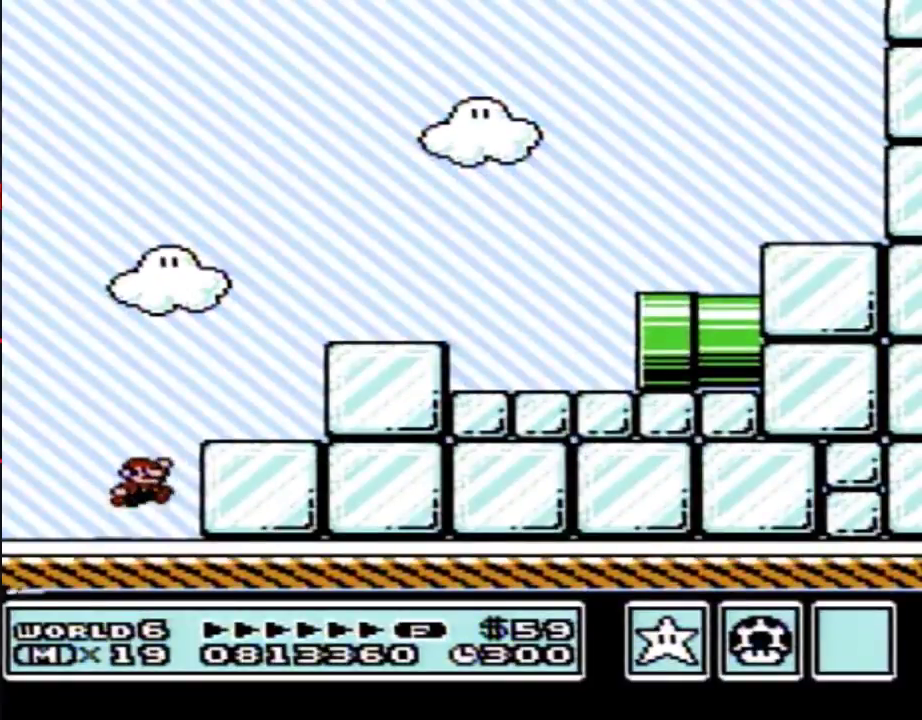
{"buttons": ["A", "B", "DPAD_RIGHT"], "events": []}
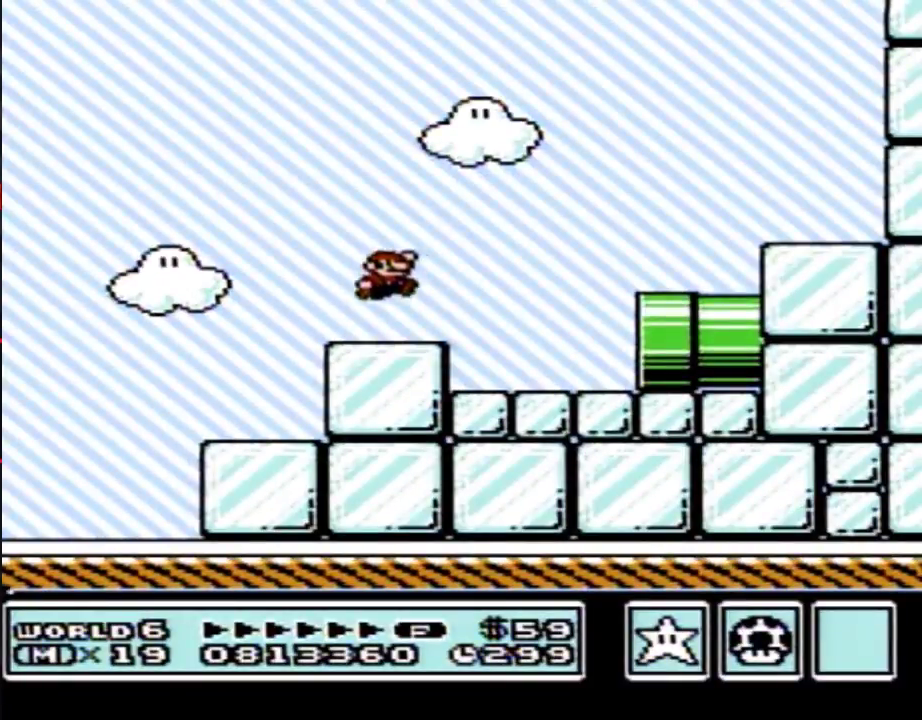
{"buttons": ["B", "DPAD_RIGHT"], "events": [[117, "A", "up"]]}
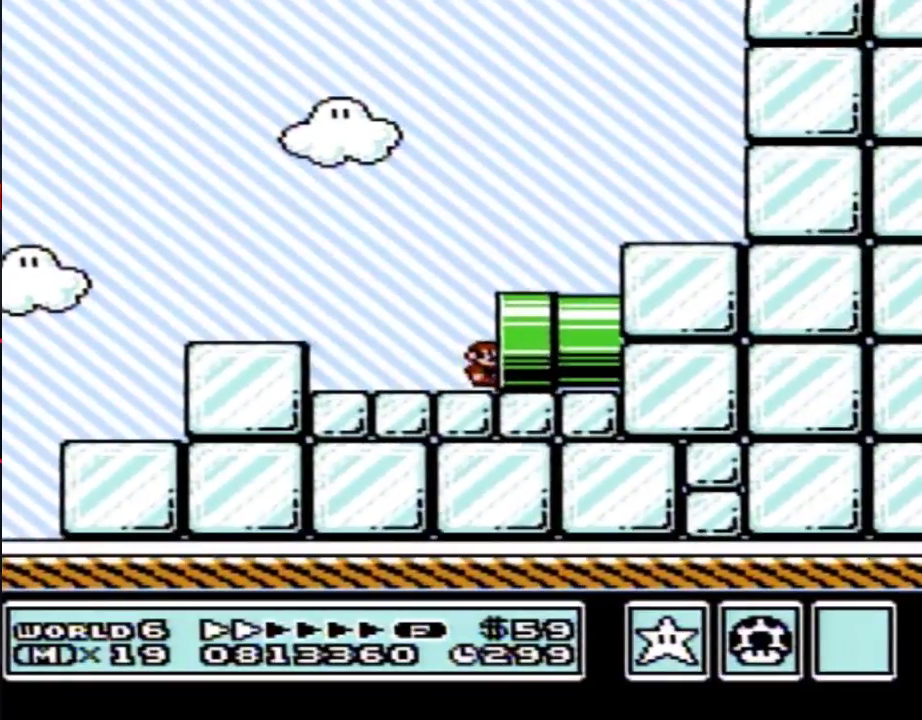
{"buttons": ["B"], "events": [[367, "DPAD_RIGHT", "up"]]}
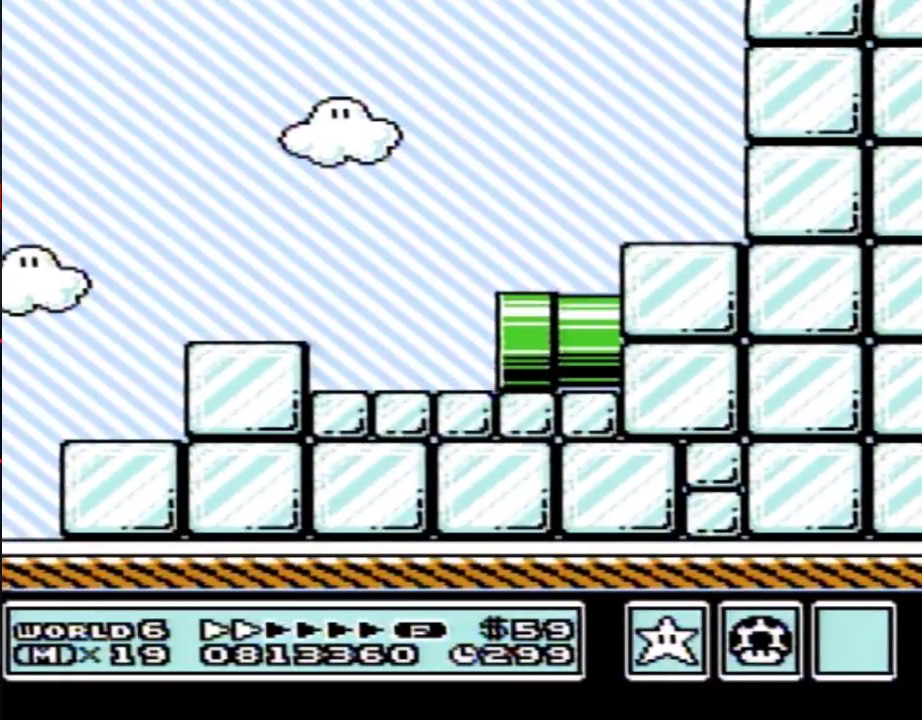
{"buttons": ["B", "DPAD_RIGHT"], "events": [[317, "DPAD_RIGHT", "down"]]}
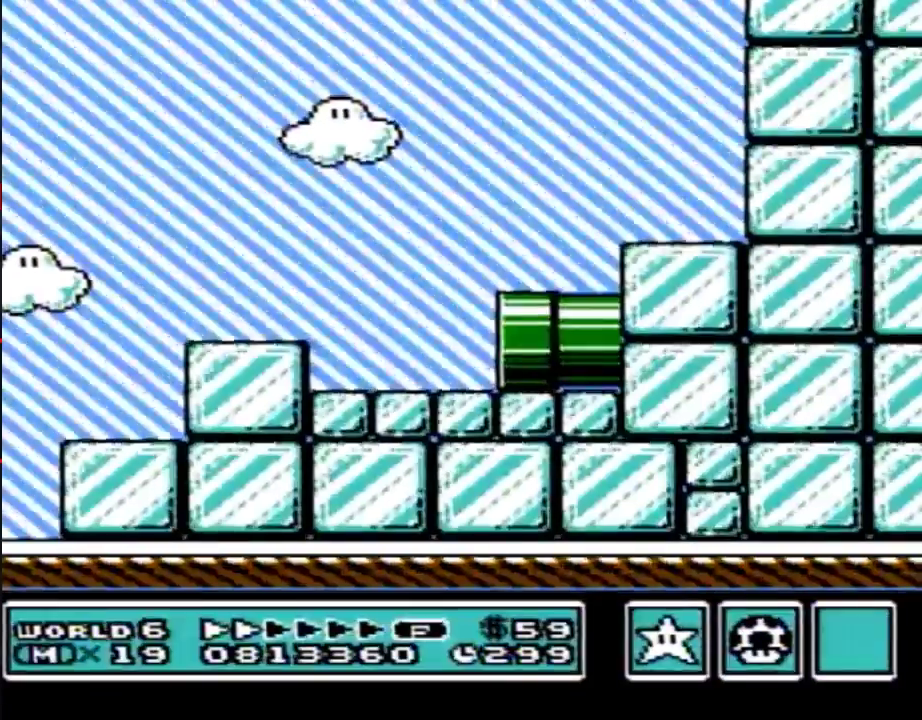
{"buttons": ["B", "DPAD_RIGHT"], "events": []}
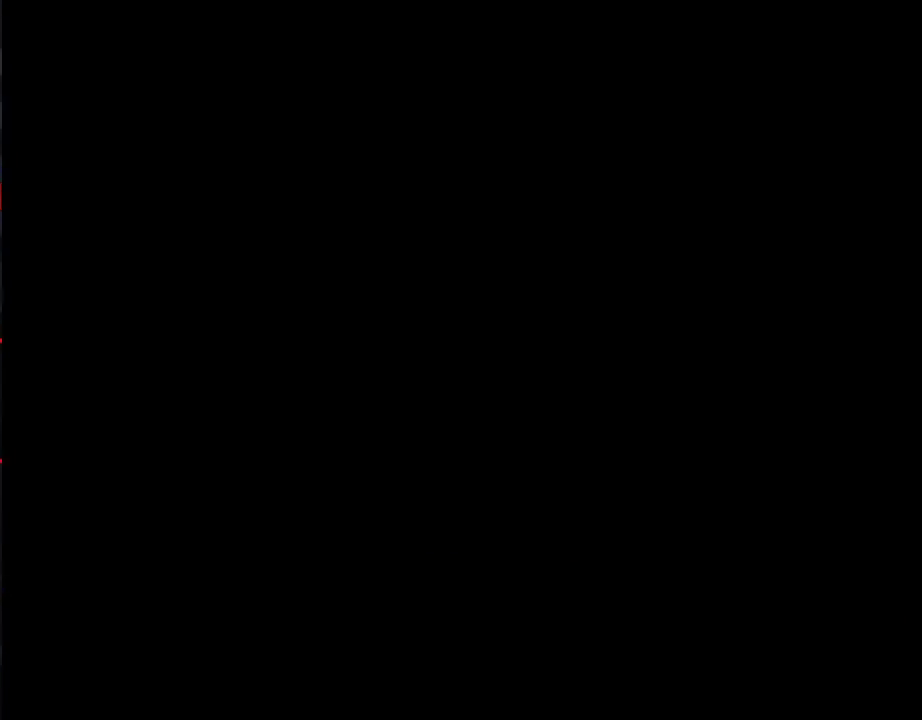
{"buttons": ["B", "DPAD_RIGHT"], "events": []}
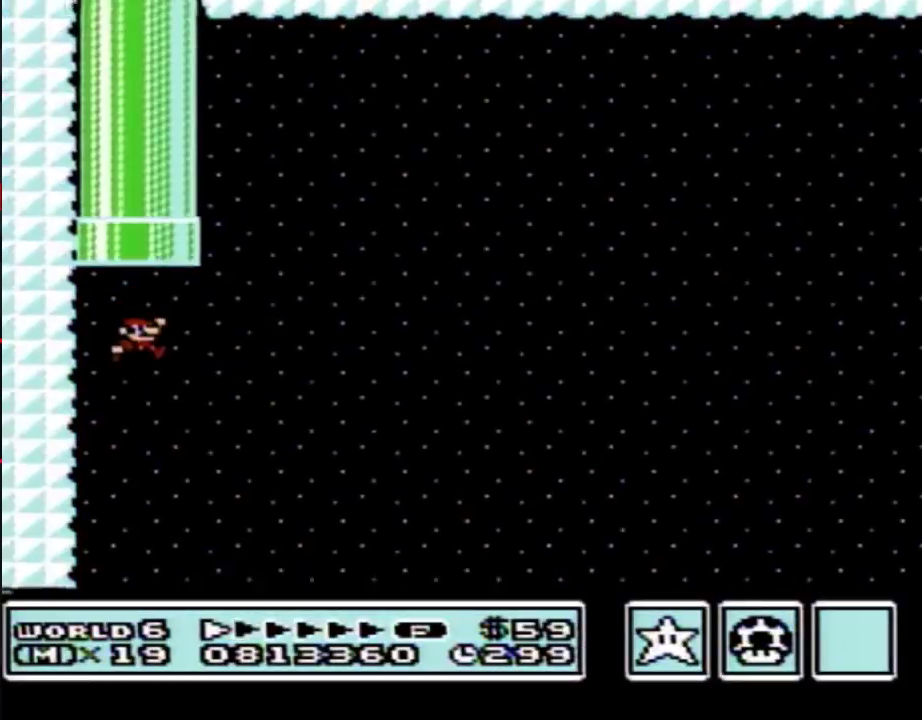
{"buttons": ["B", "DPAD_RIGHT"], "events": []}
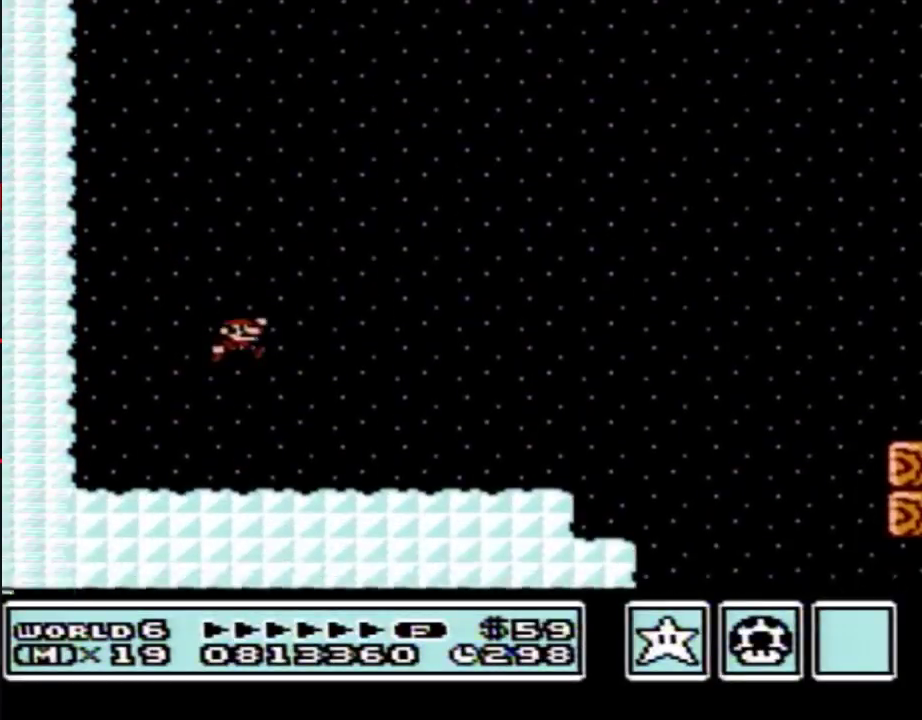
{"buttons": ["B", "DPAD_RIGHT"], "events": []}
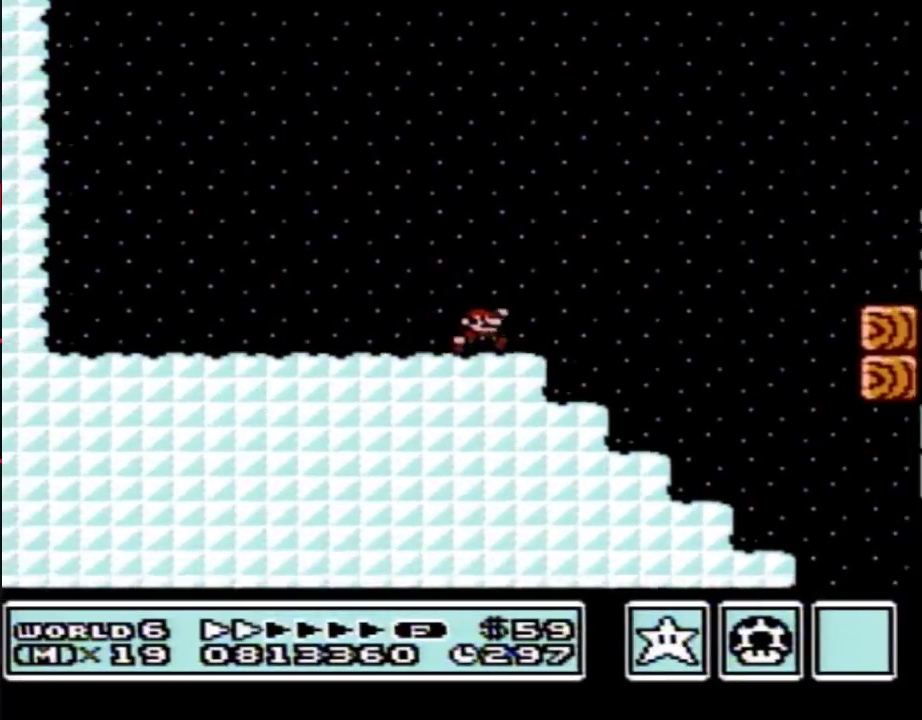
{"buttons": ["B", "DPAD_RIGHT"], "events": []}
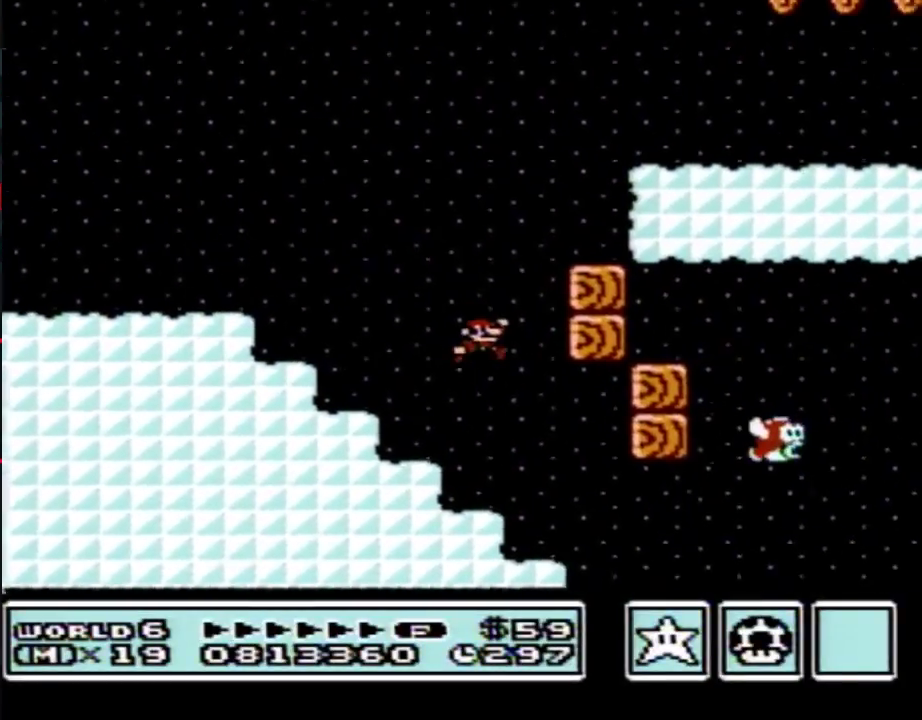
{"buttons": ["B", "DPAD_RIGHT"], "events": []}
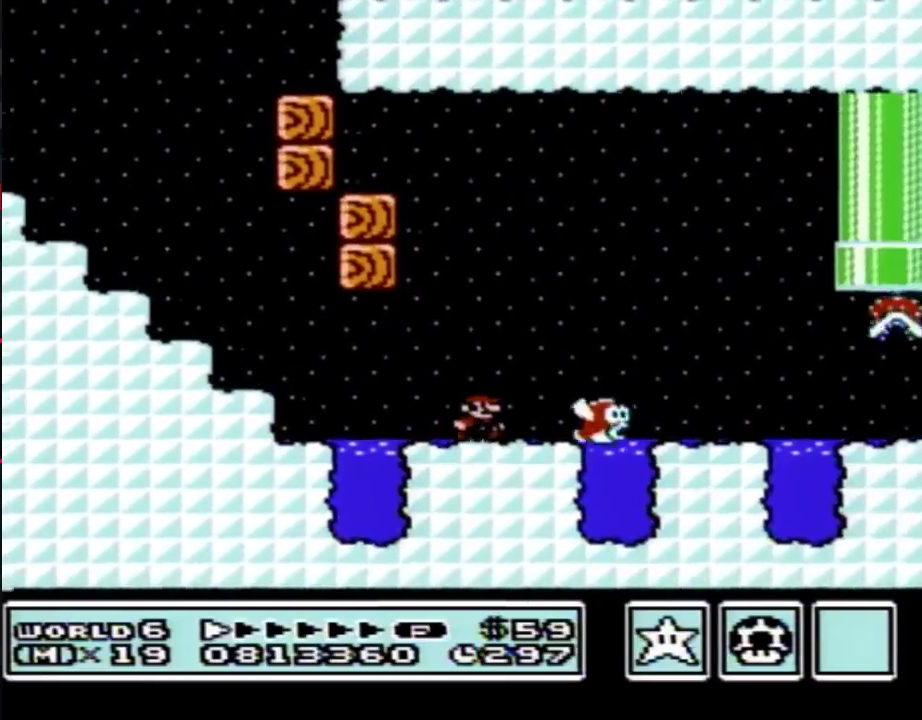
{"buttons": ["B", "DPAD_RIGHT"], "events": []}
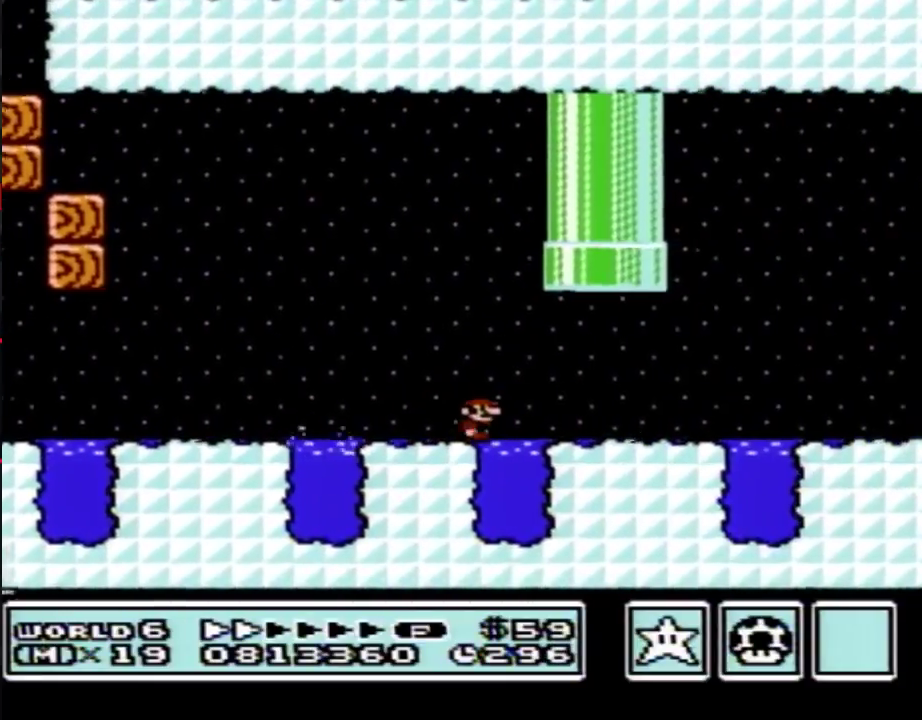
{"buttons": ["B", "DPAD_RIGHT"], "events": []}
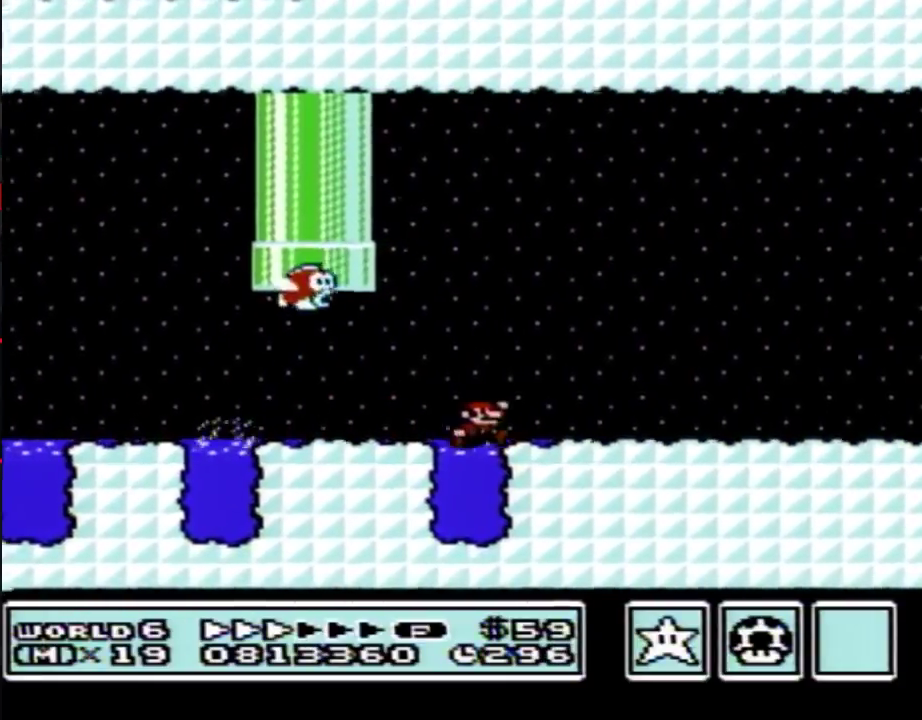
{"buttons": ["B", "DPAD_RIGHT"], "events": []}
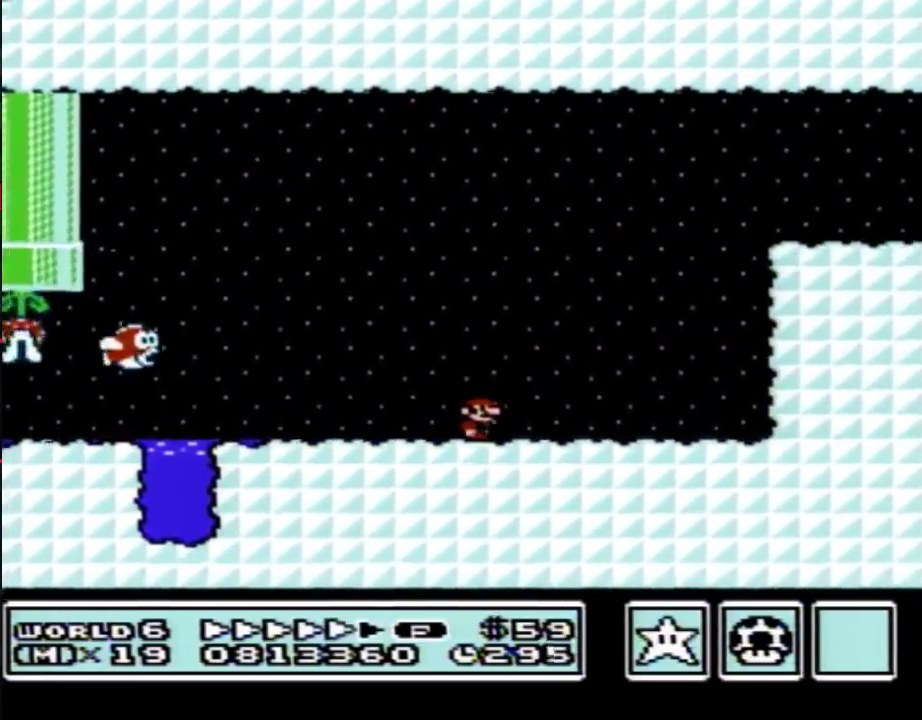
{"buttons": ["B", "DPAD_RIGHT"], "events": [[150, "A", "down"], [400, "A", "up"]]}
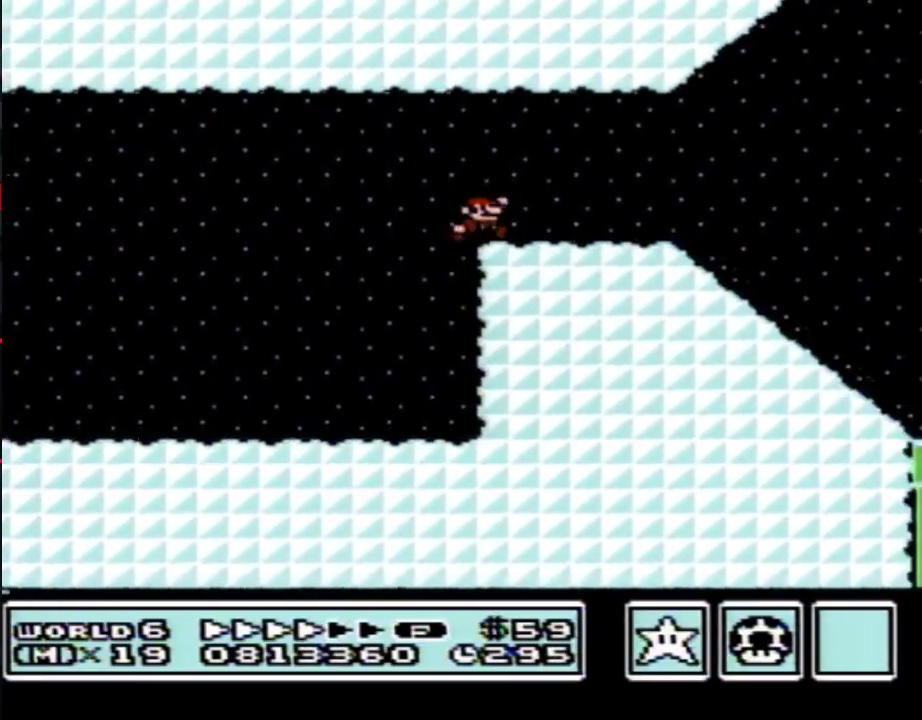
{"buttons": ["B", "DPAD_RIGHT"], "events": []}
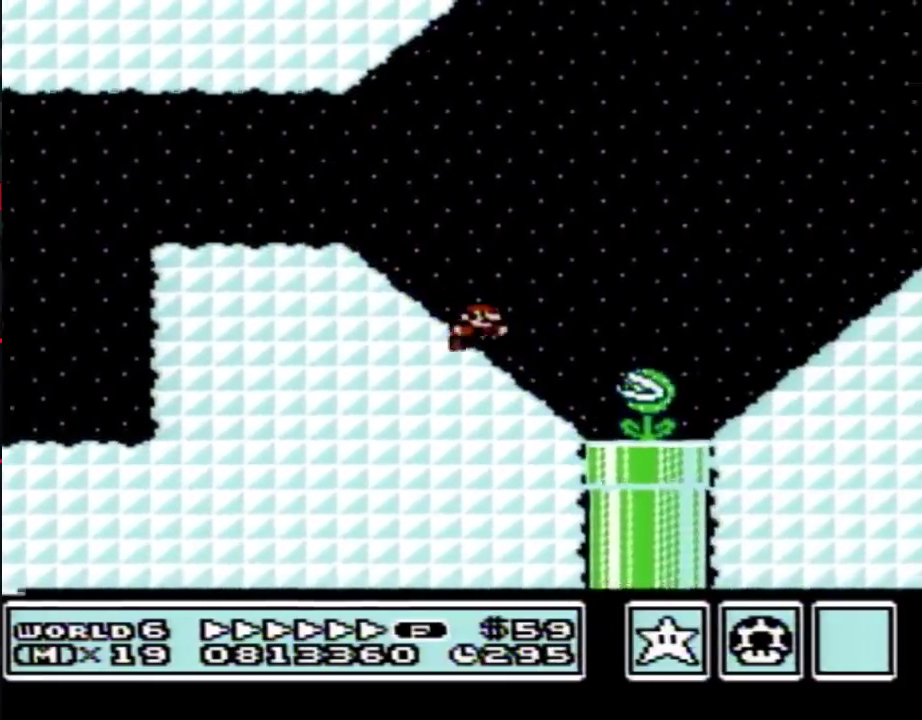
{"buttons": ["A", "B", "DPAD_RIGHT"], "events": [[67, "A", "down"]]}
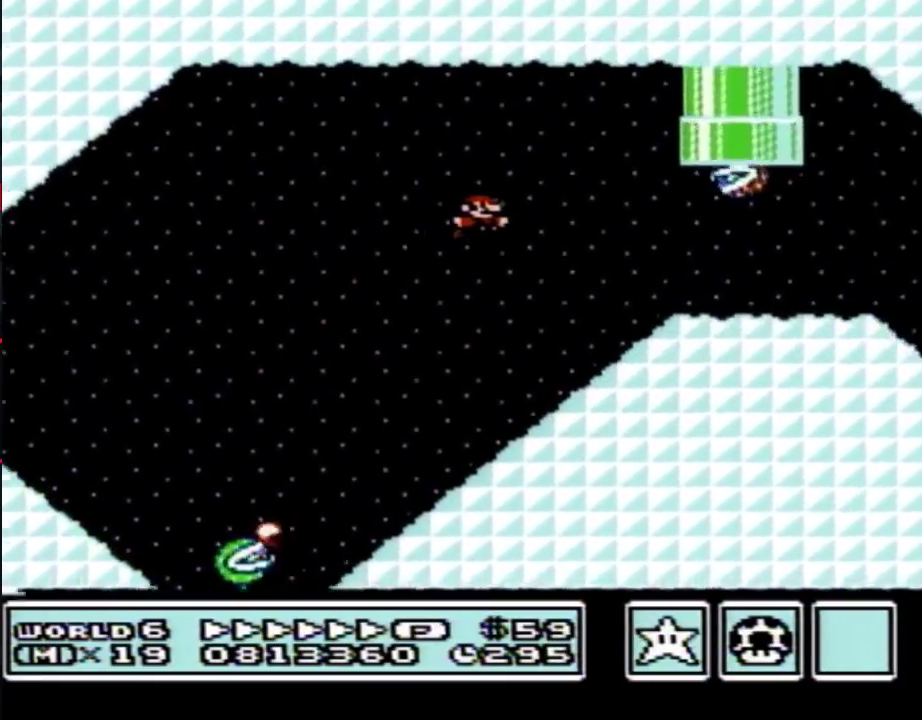
{"buttons": ["B", "DPAD_RIGHT"], "events": [[33, "A", "up"]]}
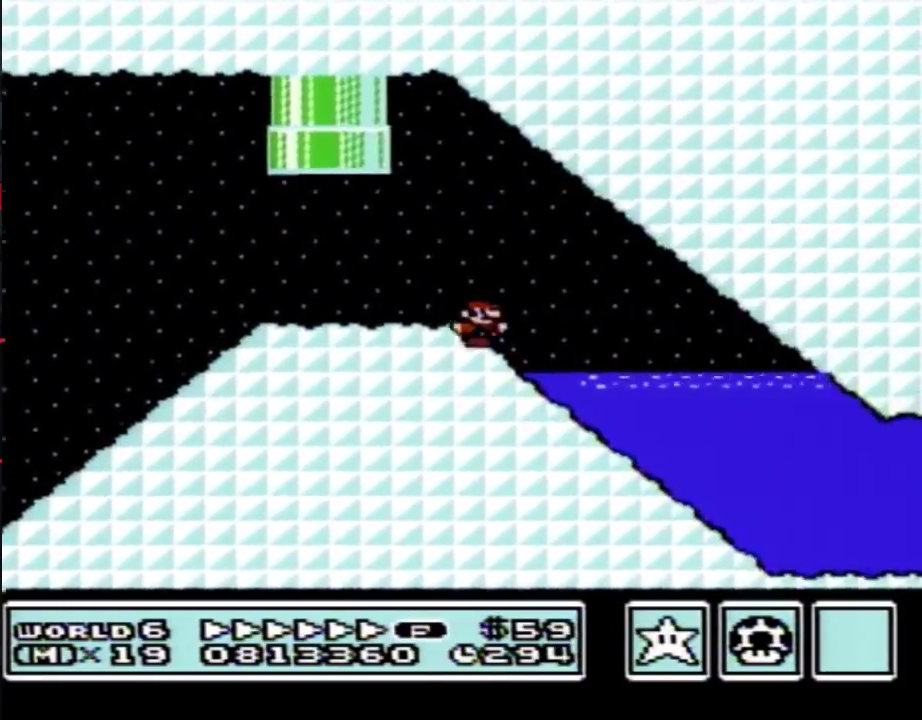
{"buttons": ["B", "DPAD_RIGHT"], "events": [[333, "A", "down"], [400, "A", "up"]]}
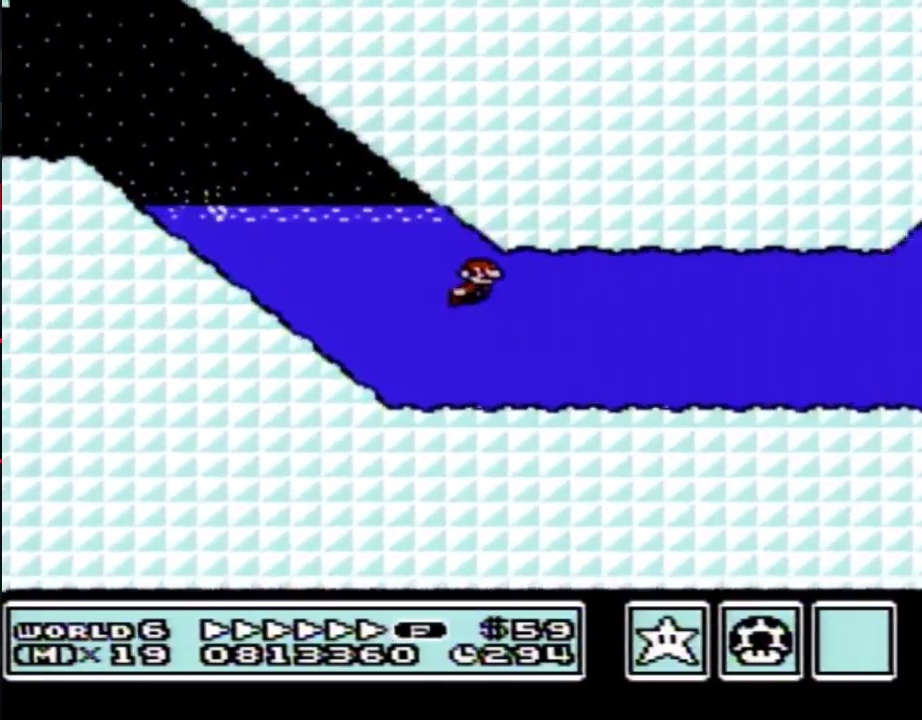
{"buttons": ["B", "DPAD_RIGHT"], "events": []}